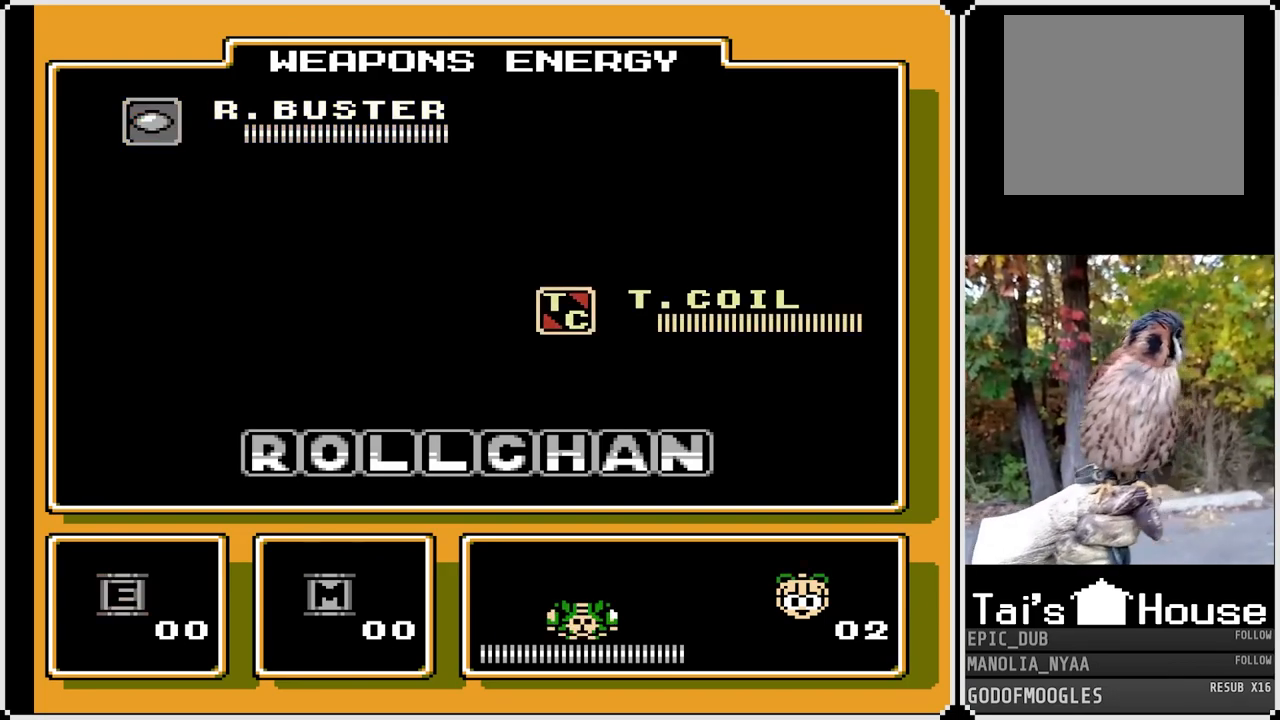
Gameplay with a controller (PlayStation layout); each line is a JSON object with the inputs held at the frame after it. "events" lists button and stick changes between this image and that frame as [ms after this image, input, new state], when the widget could be followed in between.
{"buttons": [], "left_stick": "center", "right_stick": "center", "events": []}
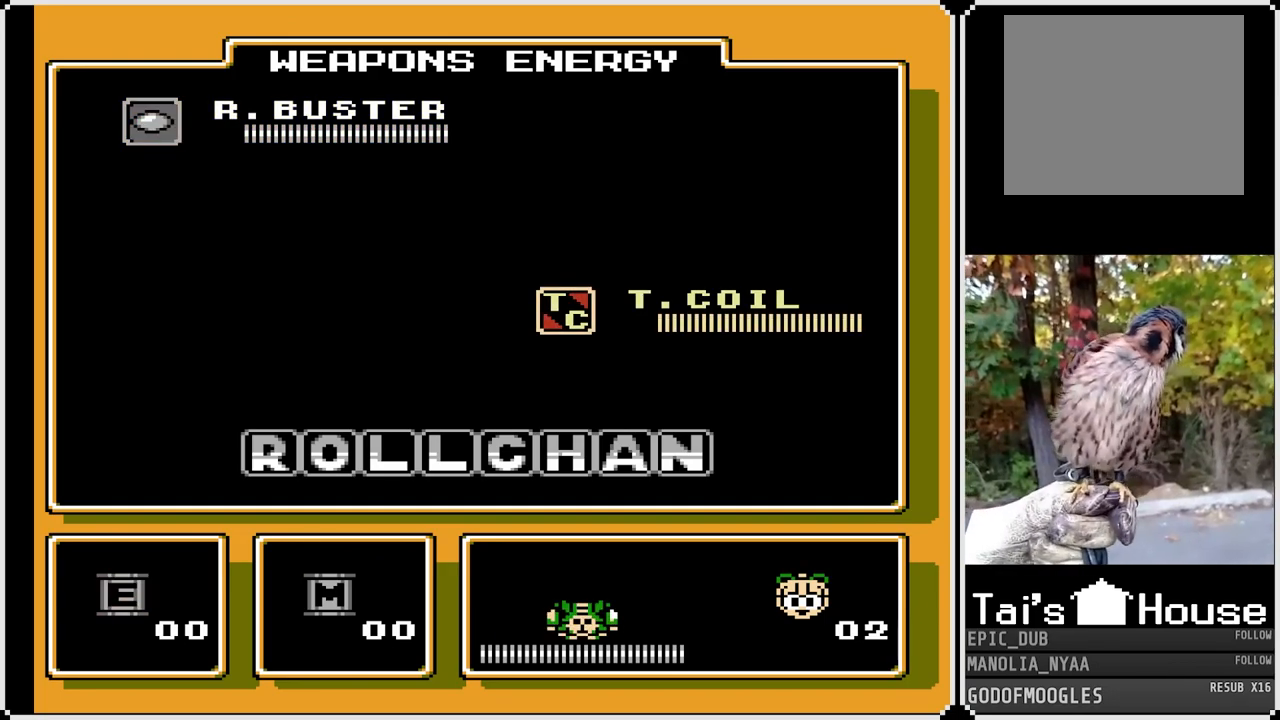
{"buttons": [], "left_stick": "center", "right_stick": "center", "events": [[117, "DPAD_UP", "down"], [217, "DPAD_UP", "up"]]}
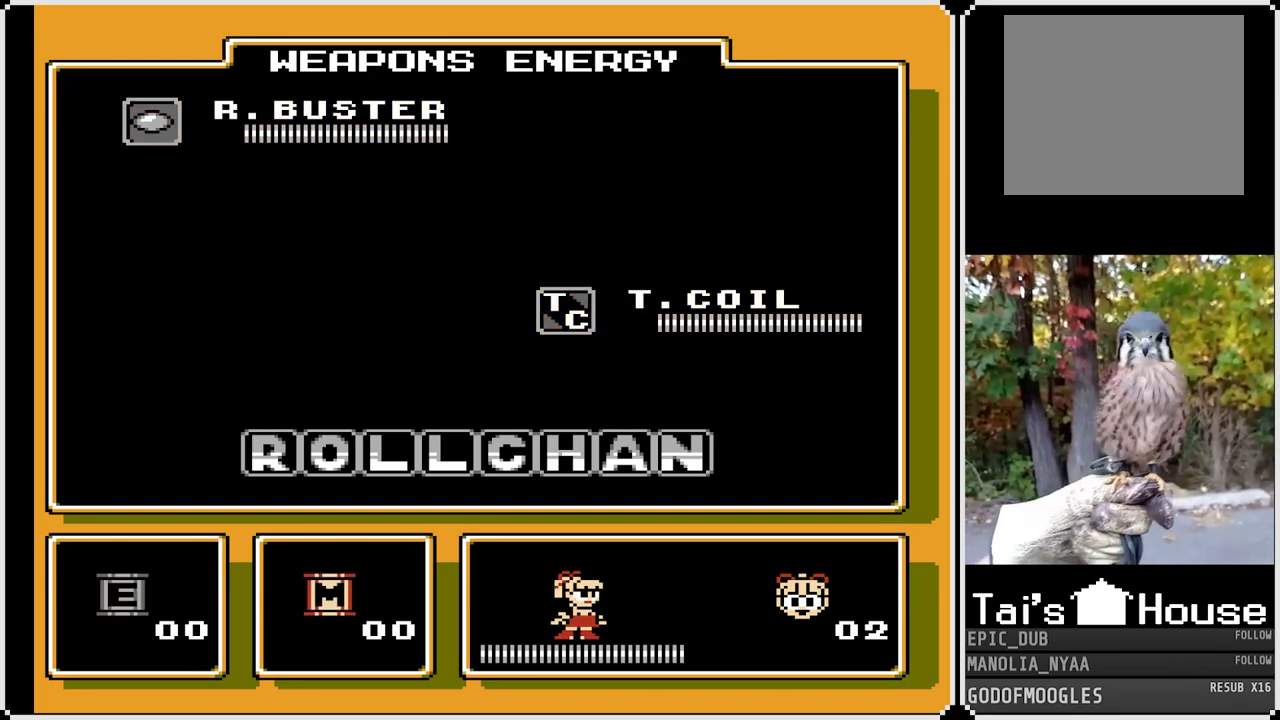
{"buttons": ["DPAD_UP"], "left_stick": "center", "right_stick": "center", "events": [[167, "DPAD_UP", "down"], [317, "DPAD_UP", "up"], [500, "DPAD_UP", "down"]]}
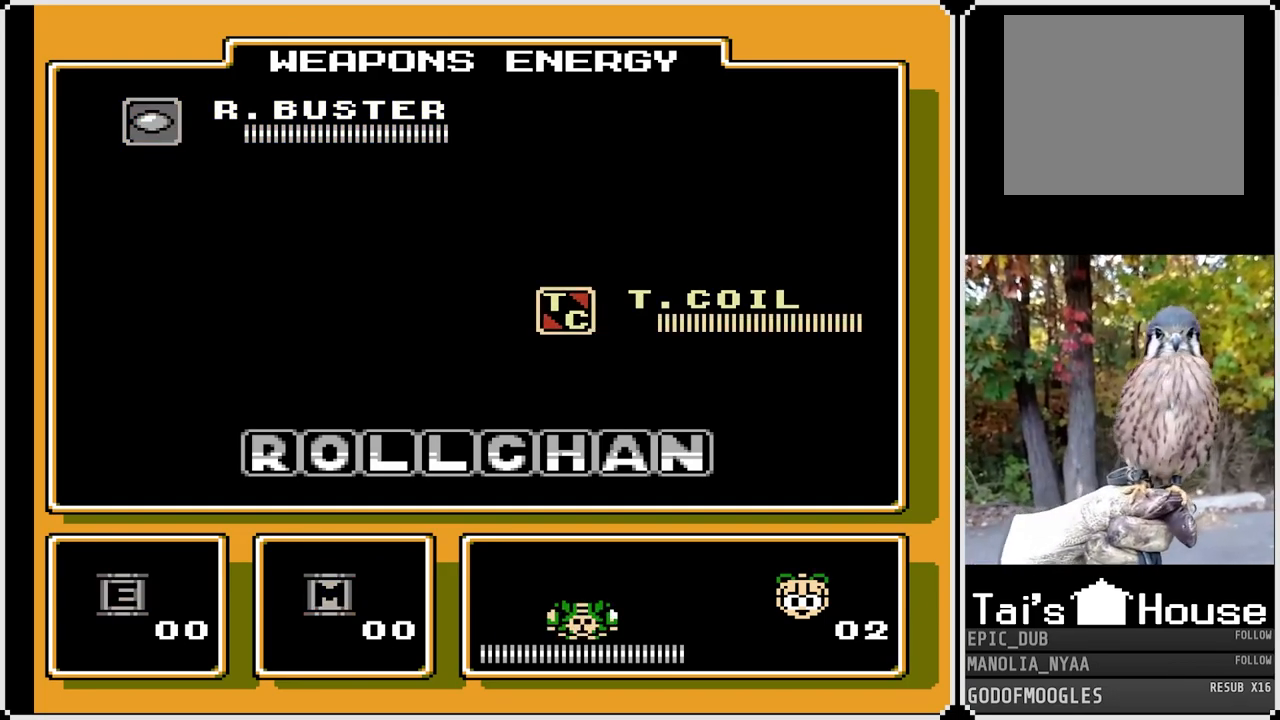
{"buttons": [], "left_stick": "center", "right_stick": "center", "events": [[100, "DPAD_UP", "up"]]}
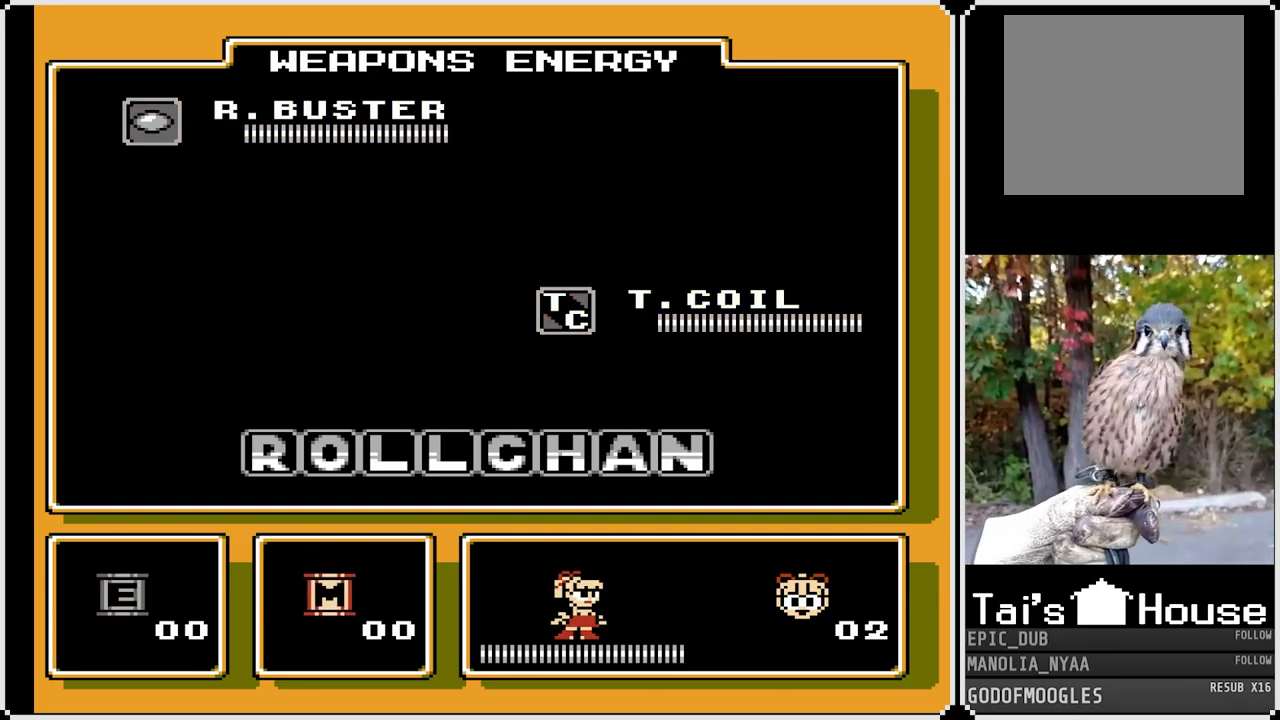
{"buttons": [], "left_stick": "center", "right_stick": "center", "events": [[17, "DPAD_LEFT", "down"], [183, "DPAD_LEFT", "up"], [350, "DPAD_DOWN", "down"], [467, "DPAD_DOWN", "up"]]}
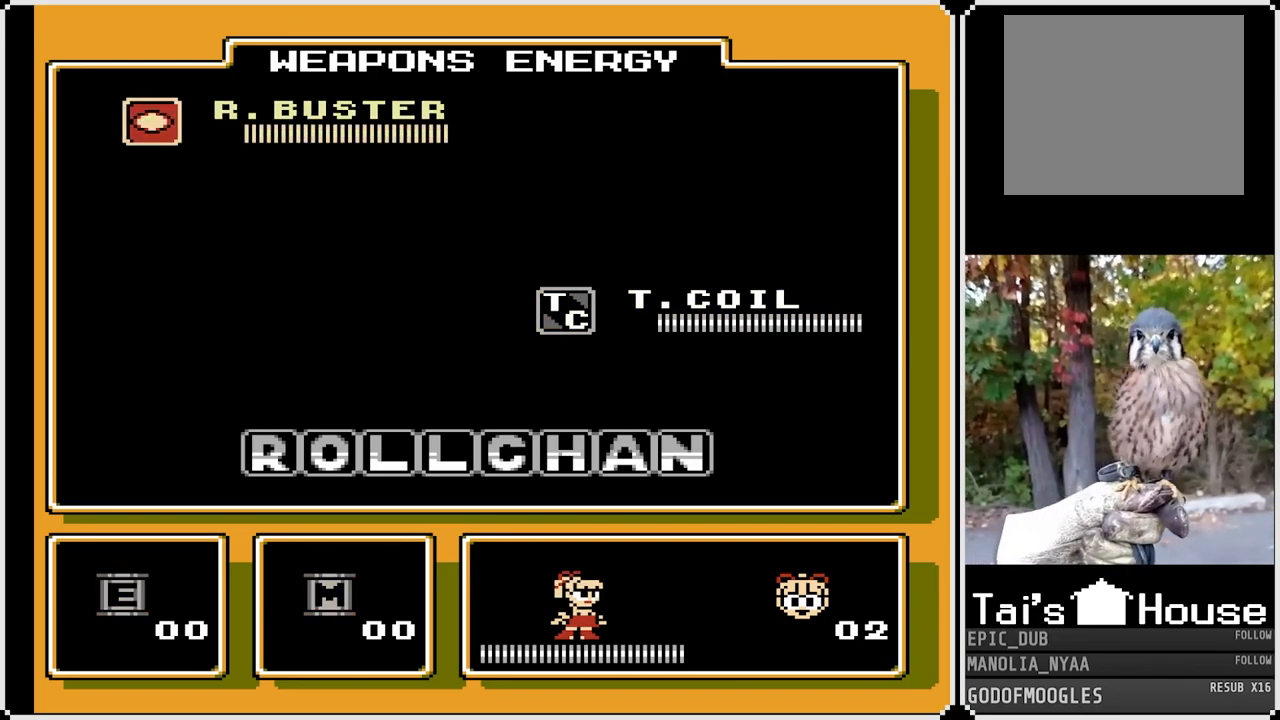
{"buttons": ["CROSS"], "left_stick": "center", "right_stick": "center", "events": [[467, "CROSS", "down"]]}
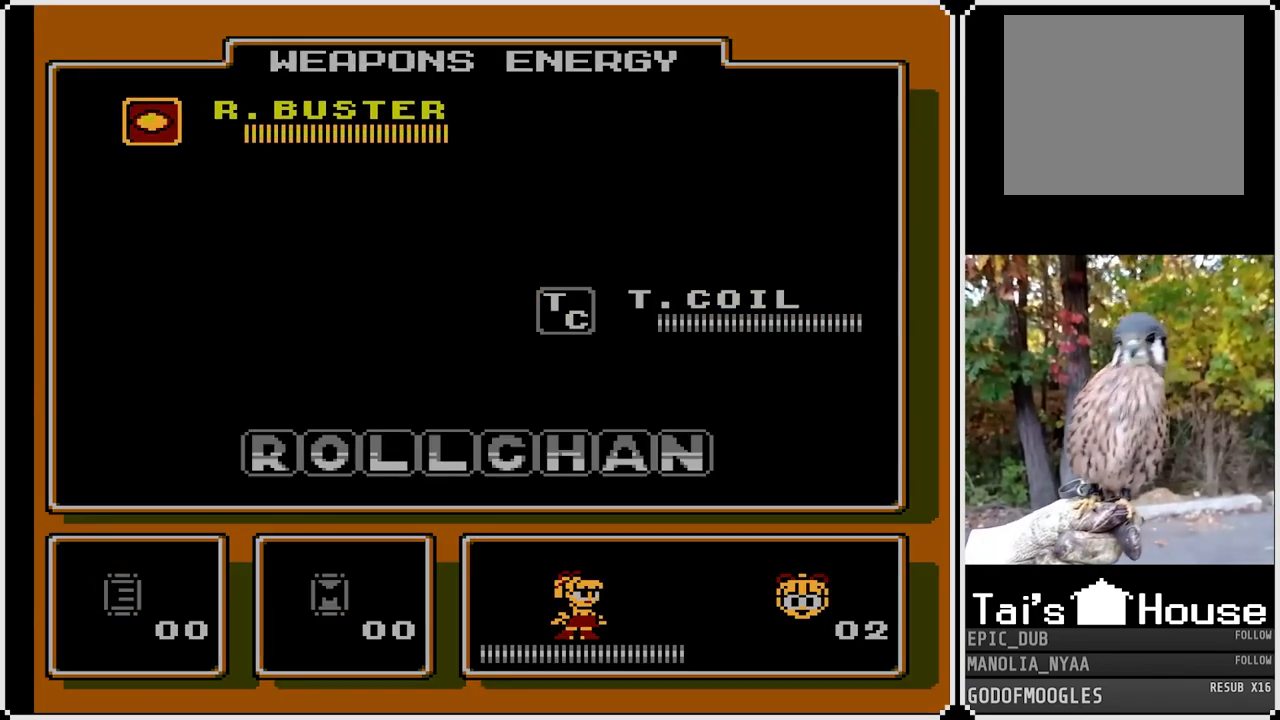
{"buttons": ["SQUARE"], "left_stick": "center", "right_stick": "center", "events": [[100, "CROSS", "up"], [433, "SQUARE", "down"]]}
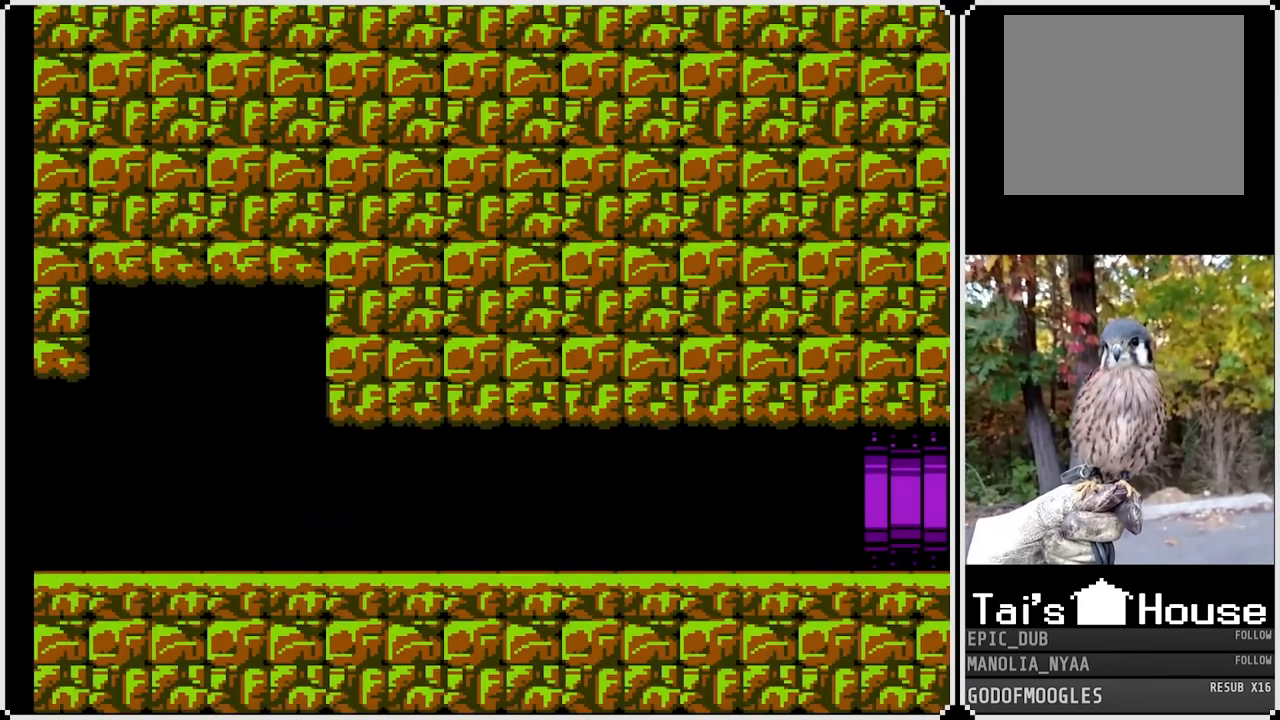
{"buttons": ["SQUARE", "DPAD_RIGHT"], "left_stick": "center", "right_stick": "center", "events": [[33, "SQUARE", "up"], [83, "SQUARE", "down"], [167, "SQUARE", "up"], [200, "SQUARE", "down"], [267, "SQUARE", "up"], [317, "SQUARE", "down"], [367, "SQUARE", "up"], [400, "DPAD_RIGHT", "down"], [433, "SQUARE", "down"]]}
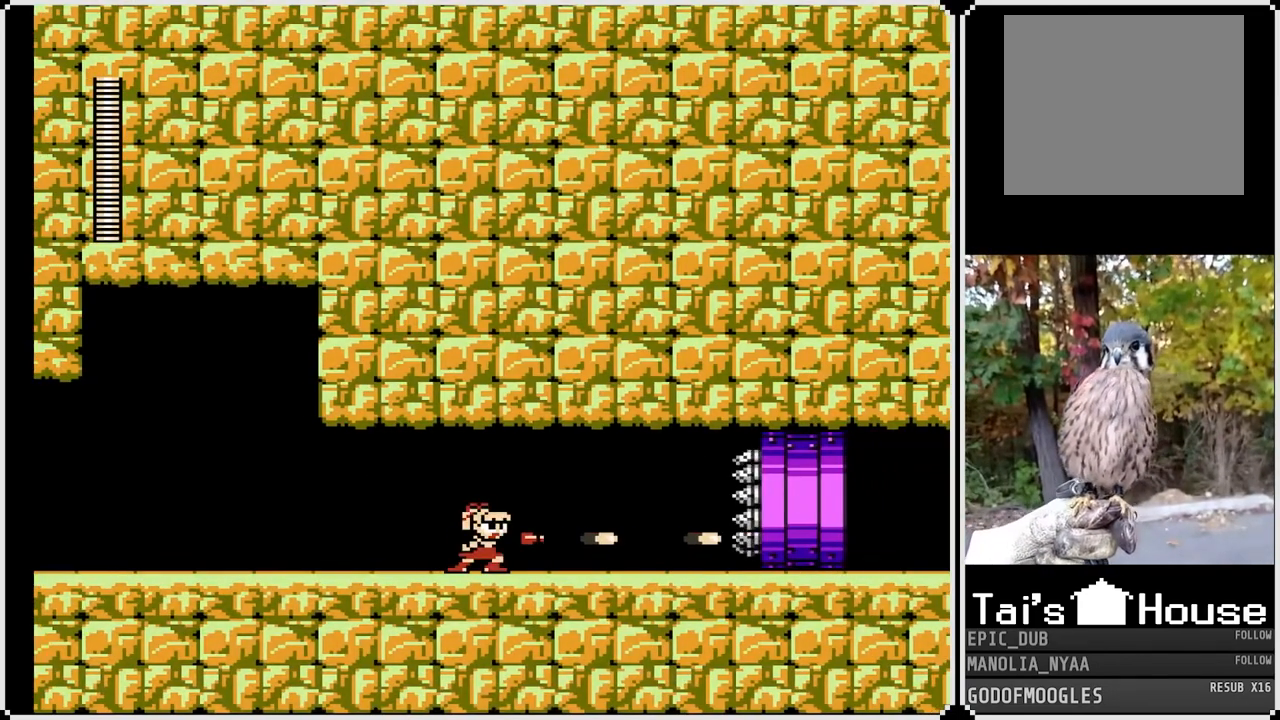
{"buttons": ["DPAD_RIGHT"], "left_stick": "center", "right_stick": "center", "events": [[100, "SQUARE", "up"]]}
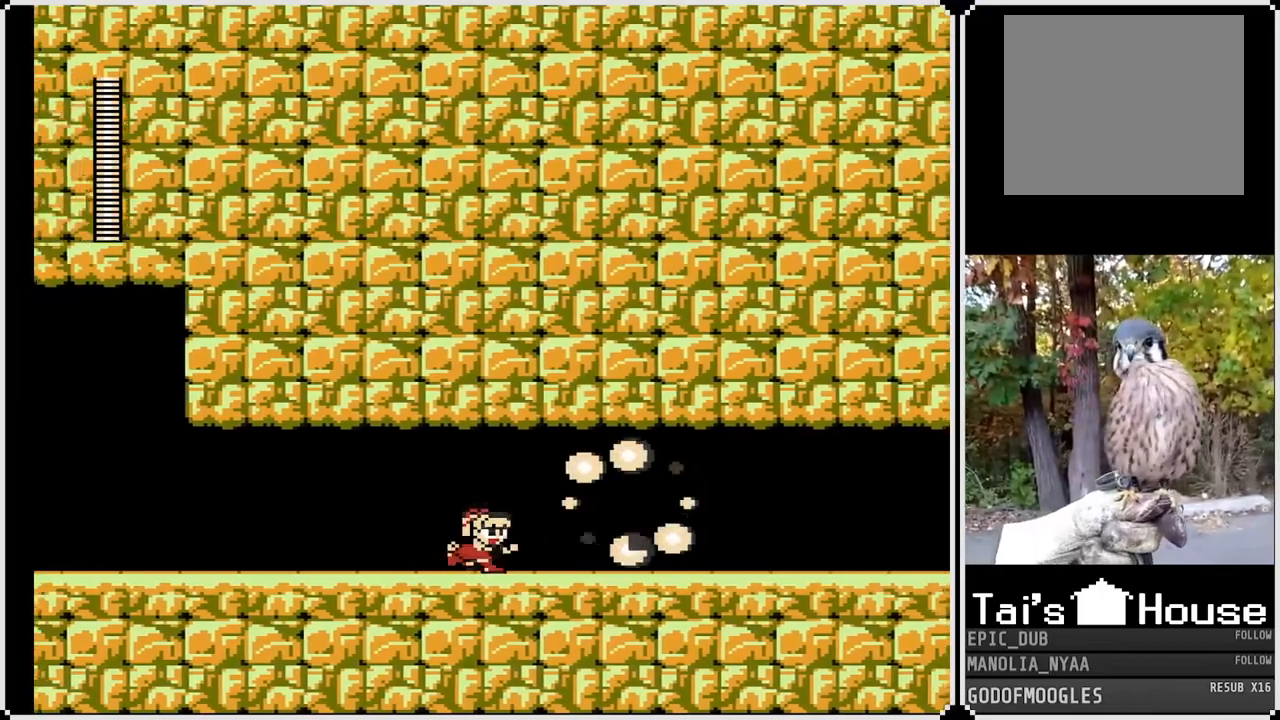
{"buttons": ["DPAD_RIGHT"], "left_stick": "center", "right_stick": "center", "events": []}
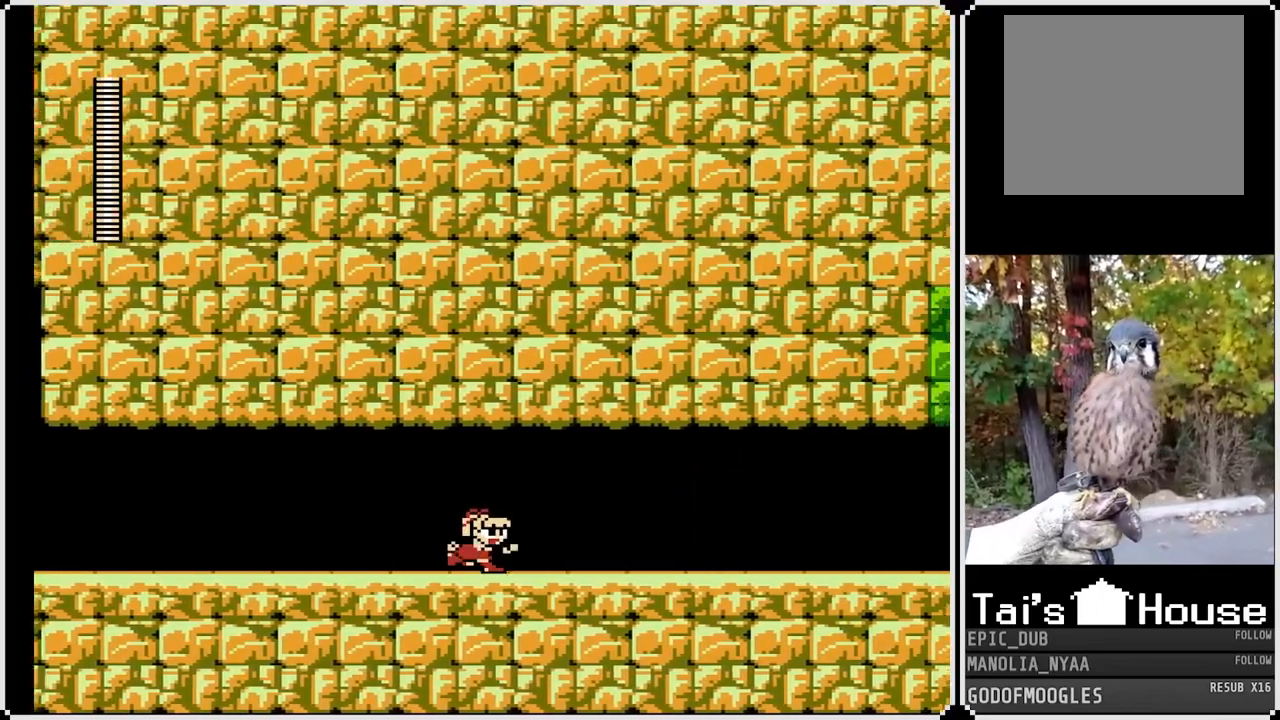
{"buttons": ["DPAD_RIGHT"], "left_stick": "center", "right_stick": "center", "events": []}
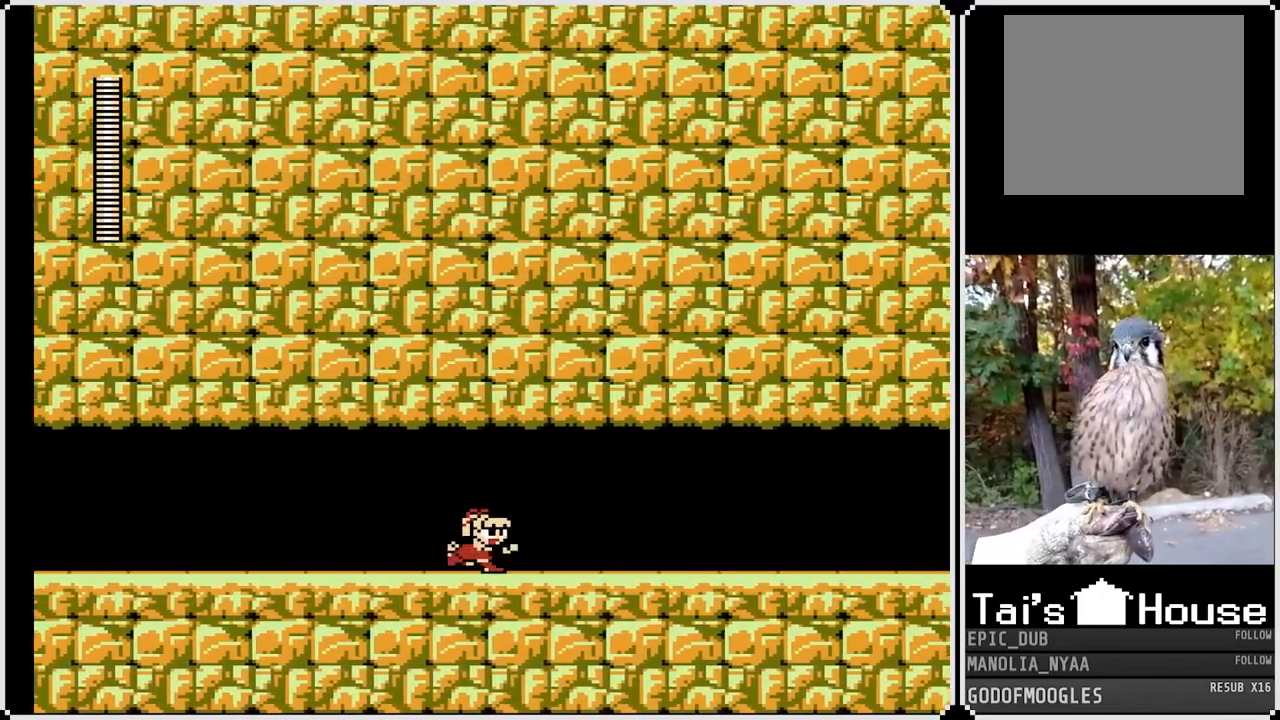
{"buttons": ["DPAD_RIGHT"], "left_stick": "center", "right_stick": "center", "events": []}
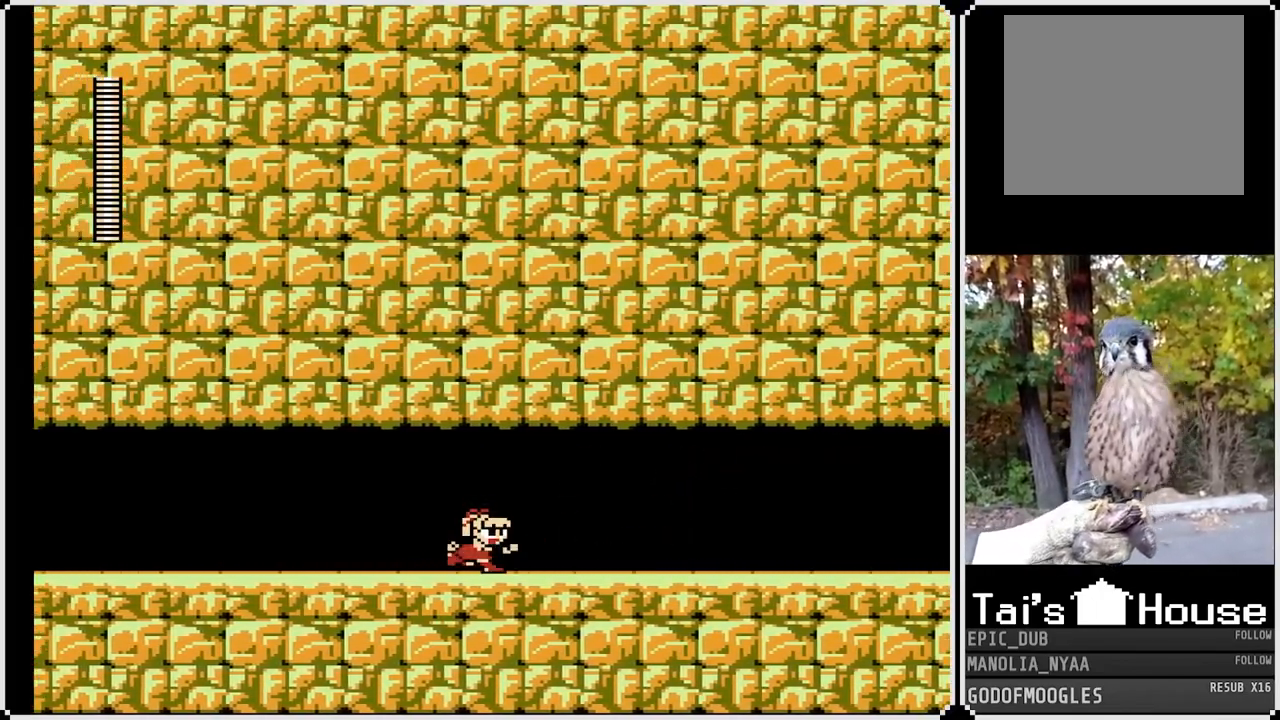
{"buttons": ["DPAD_RIGHT"], "left_stick": "center", "right_stick": "center", "events": []}
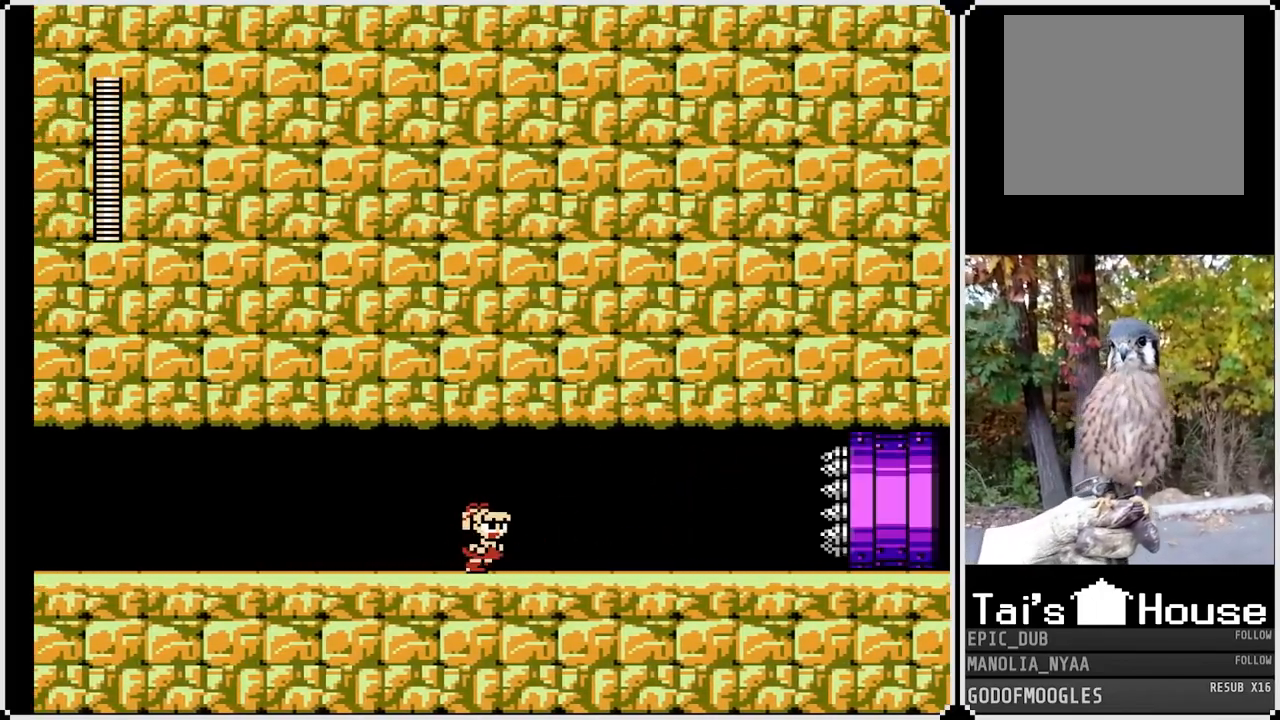
{"buttons": ["SQUARE"], "left_stick": "center", "right_stick": "center", "events": [[267, "SQUARE", "down"], [317, "SQUARE", "up"], [350, "DPAD_RIGHT", "up"], [500, "SQUARE", "down"]]}
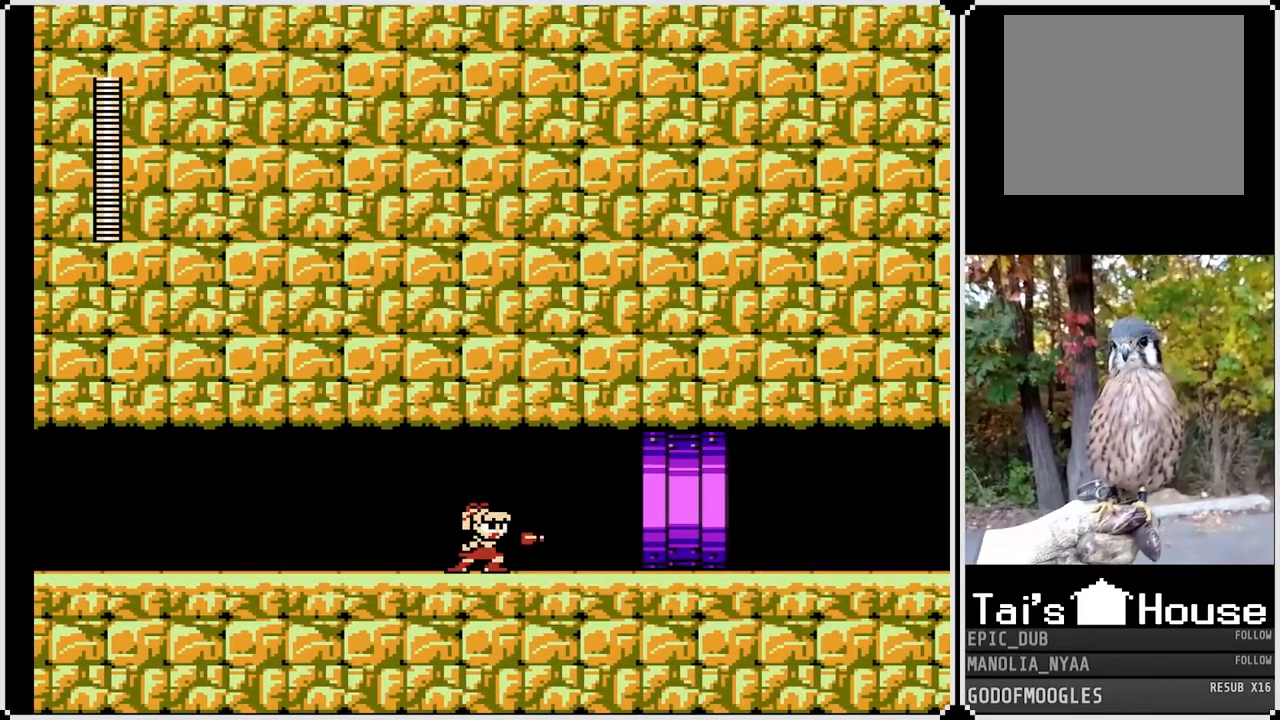
{"buttons": [], "left_stick": "center", "right_stick": "center", "events": [[67, "SQUARE", "up"], [100, "SQUARE", "down"], [167, "SQUARE", "up"], [217, "SQUARE", "down"], [300, "SQUARE", "up"], [317, "SQUARE", "down"], [400, "SQUARE", "up"]]}
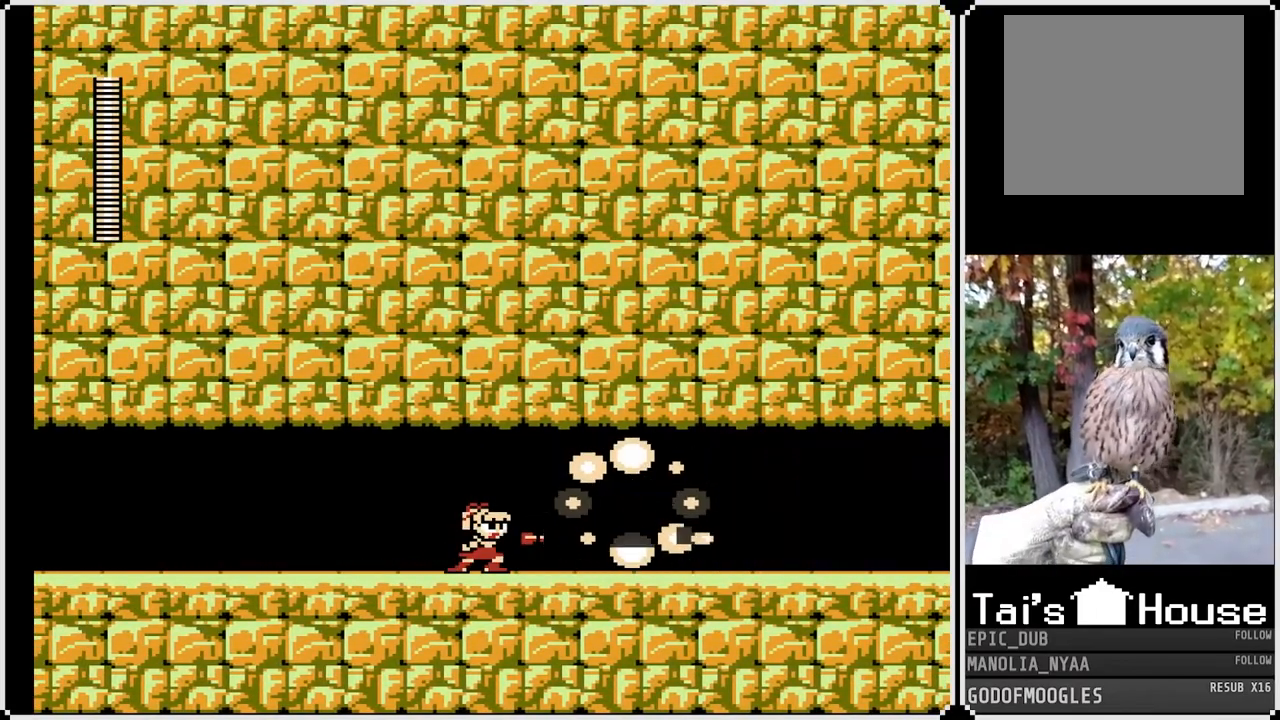
{"buttons": ["DPAD_RIGHT"], "left_stick": "center", "right_stick": "center", "events": [[17, "DPAD_RIGHT", "down"]]}
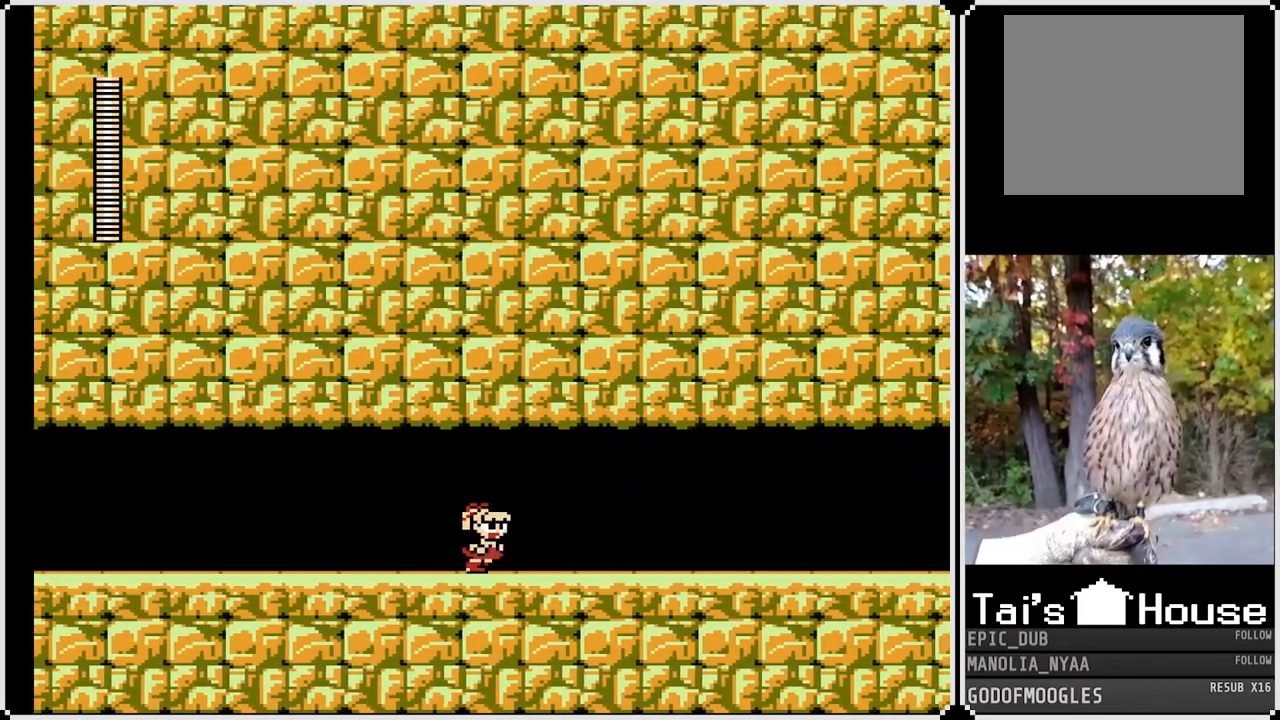
{"buttons": ["DPAD_RIGHT"], "left_stick": "center", "right_stick": "center", "events": []}
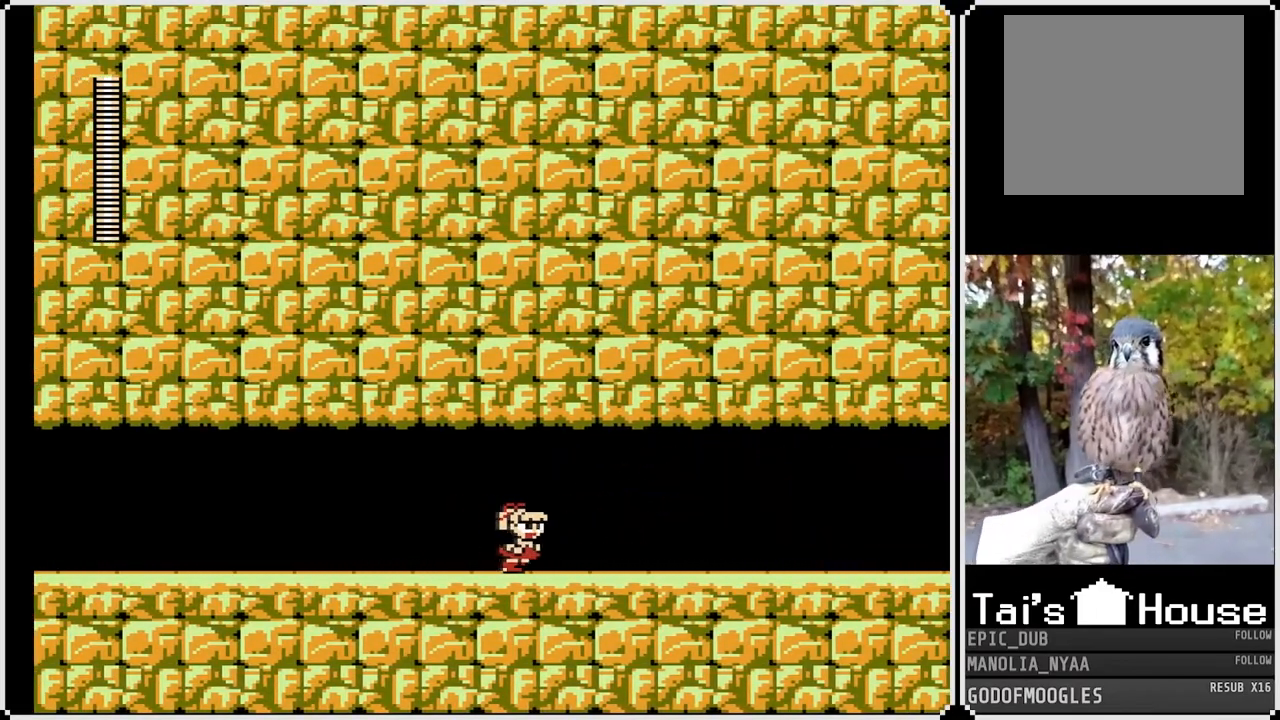
{"buttons": ["DPAD_RIGHT"], "left_stick": "center", "right_stick": "center", "events": []}
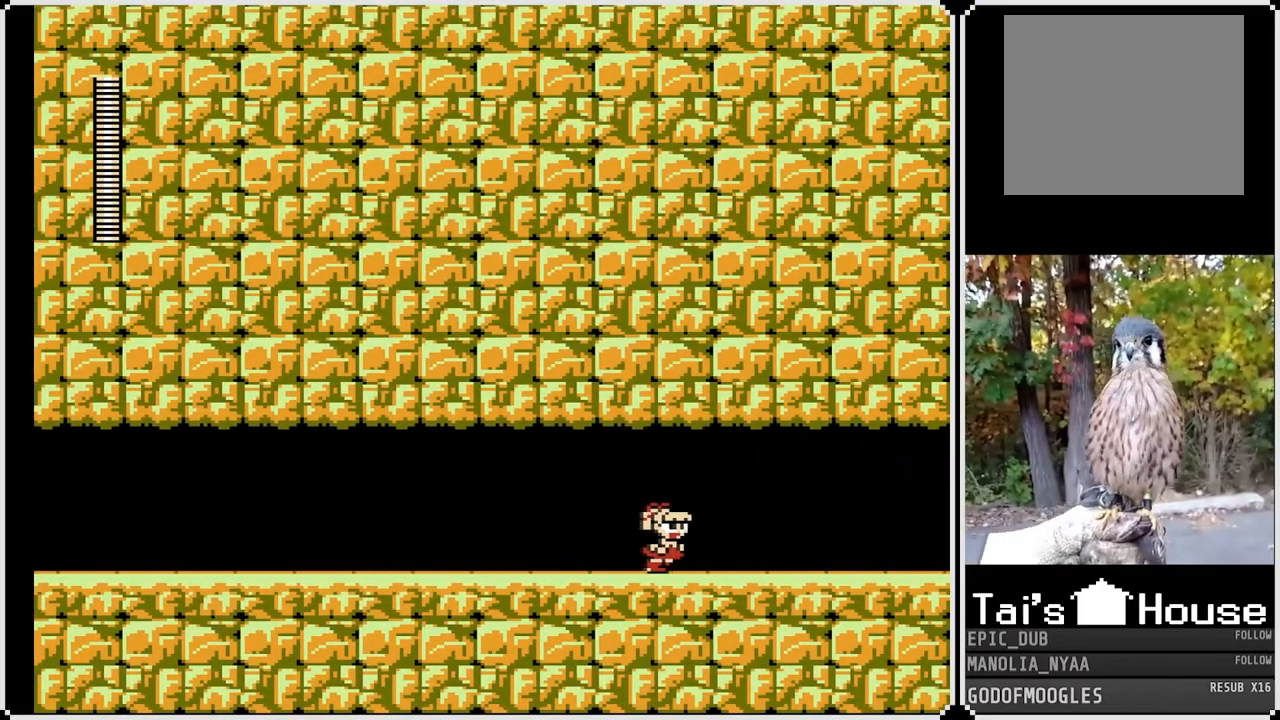
{"buttons": [], "left_stick": "center", "right_stick": "center", "events": [[483, "DPAD_RIGHT", "up"]]}
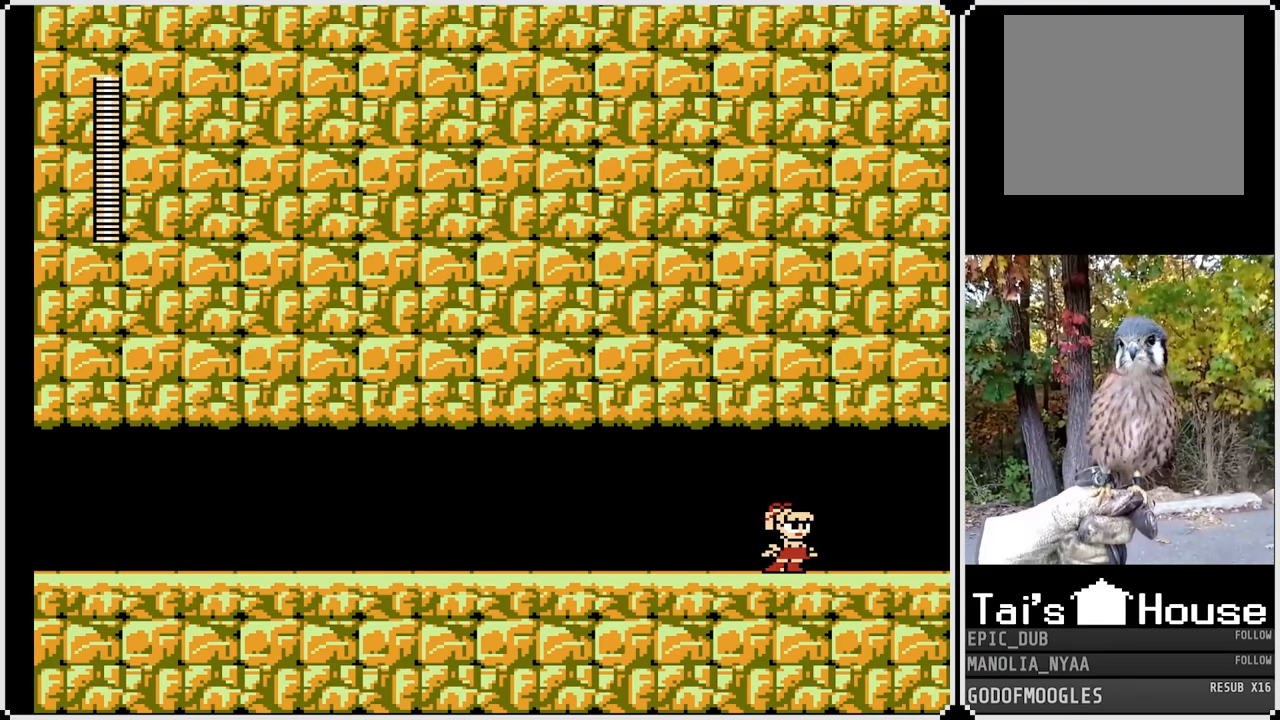
{"buttons": [], "left_stick": "center", "right_stick": "center", "events": []}
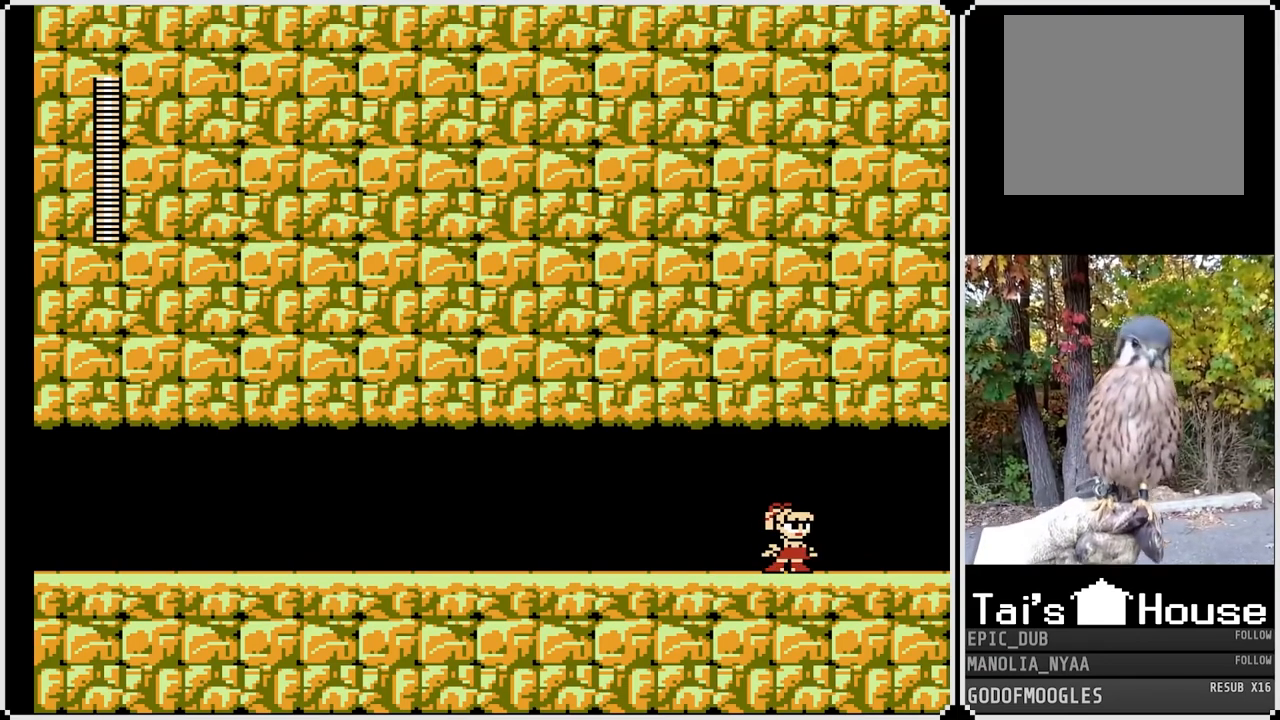
{"buttons": ["TRIANGLE"], "left_stick": "center", "right_stick": "center", "events": [[250, "TRIANGLE", "down"]]}
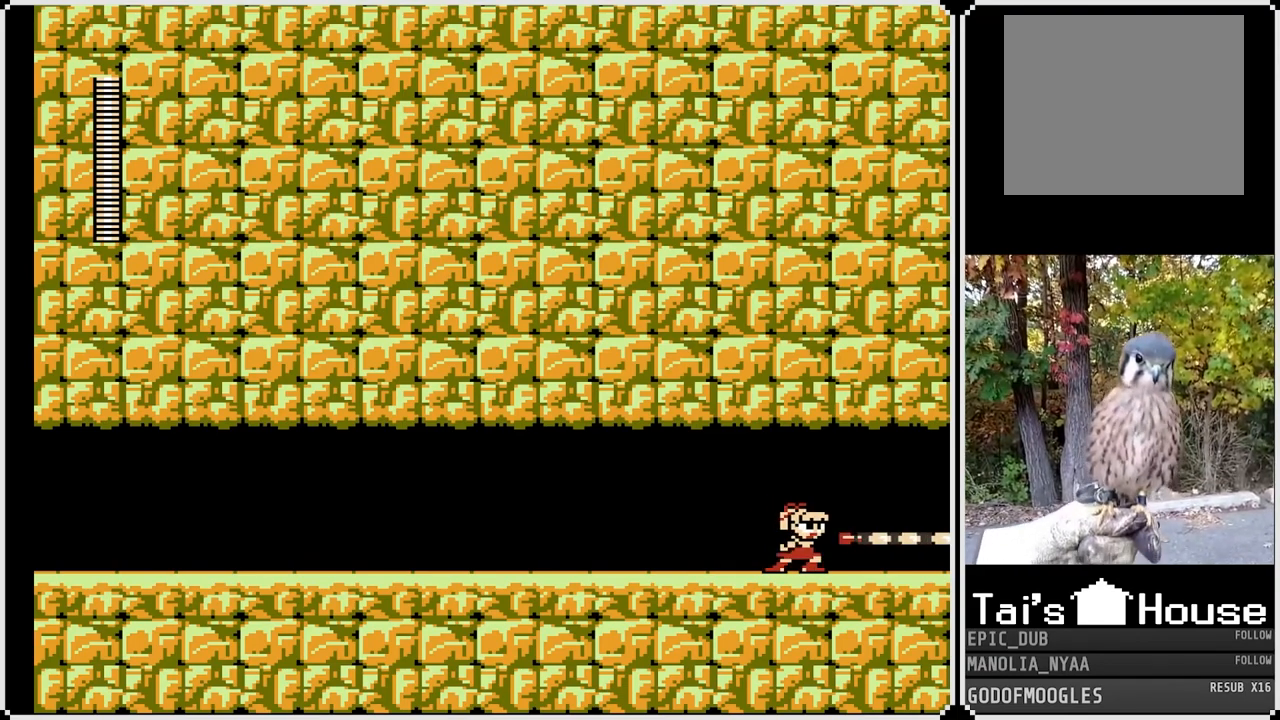
{"buttons": [], "left_stick": "center", "right_stick": "center", "events": [[400, "TRIANGLE", "up"]]}
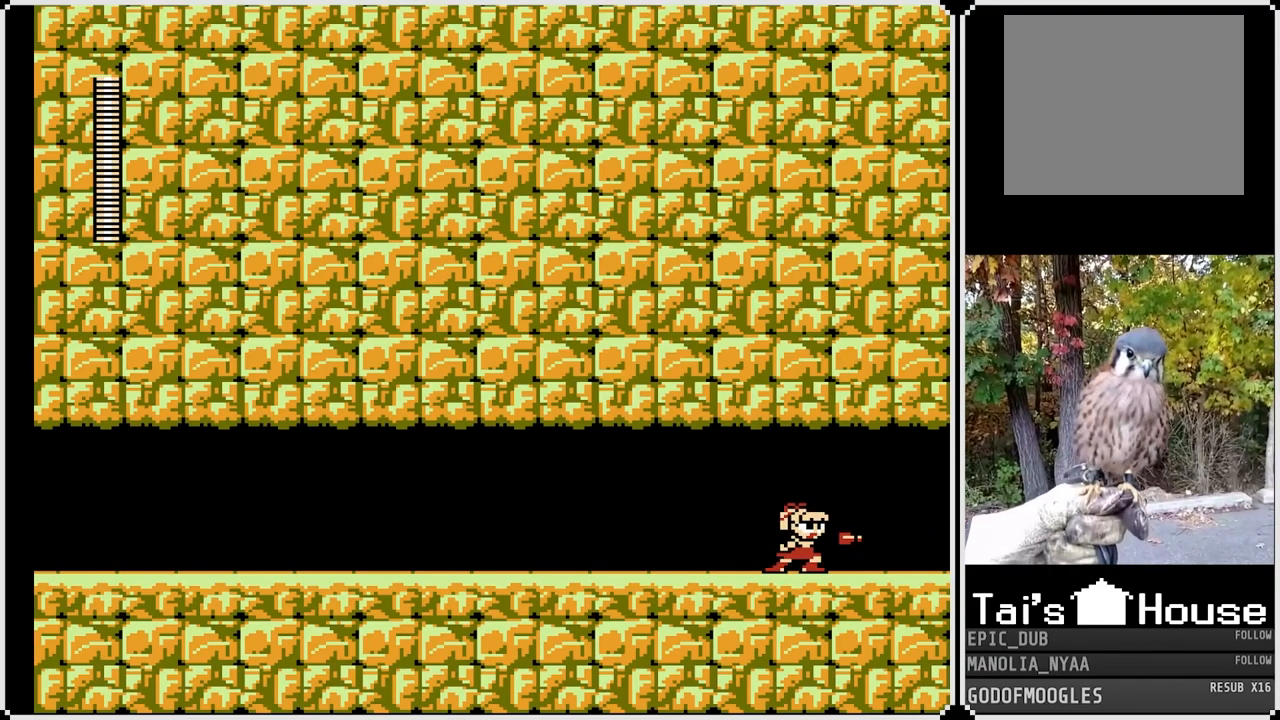
{"buttons": ["SQUARE"], "left_stick": "center", "right_stick": "center", "events": [[117, "SQUARE", "down"], [250, "SQUARE", "up"], [300, "SQUARE", "down"], [400, "SQUARE", "up"], [500, "SQUARE", "down"]]}
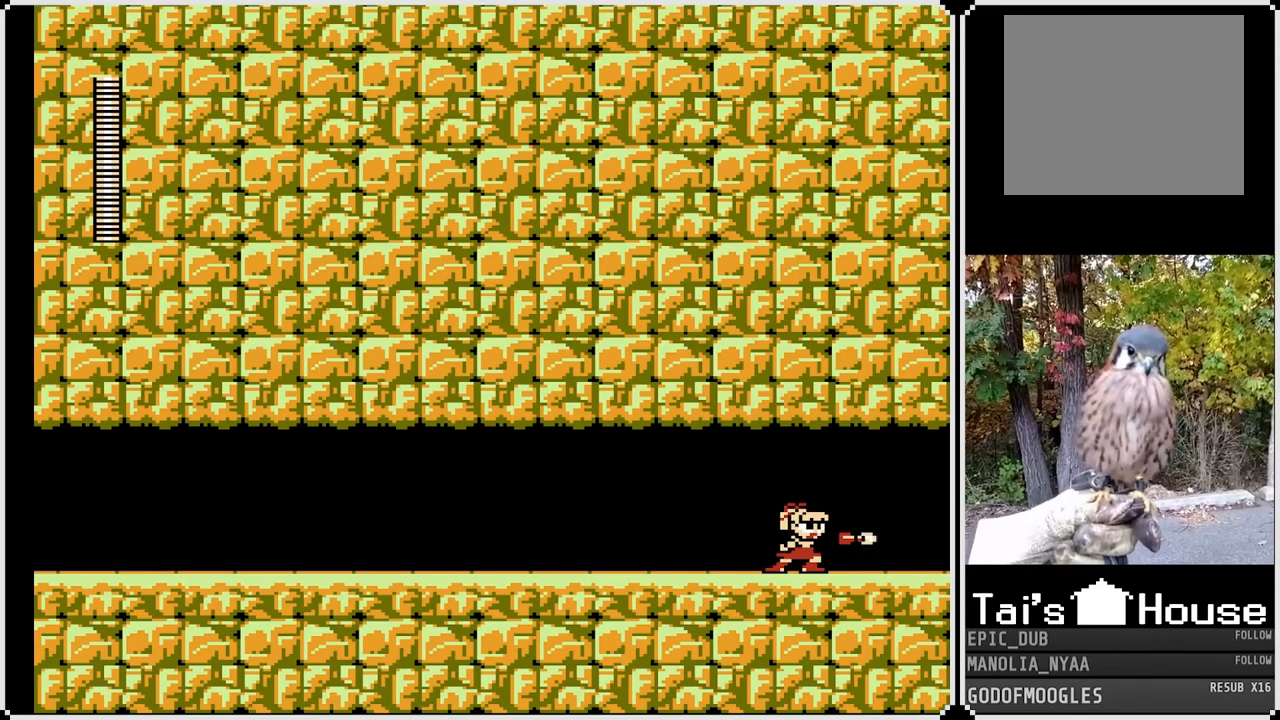
{"buttons": ["CIRCLE"], "left_stick": "center", "right_stick": "center", "events": [[67, "SQUARE", "up"], [500, "CIRCLE", "down"]]}
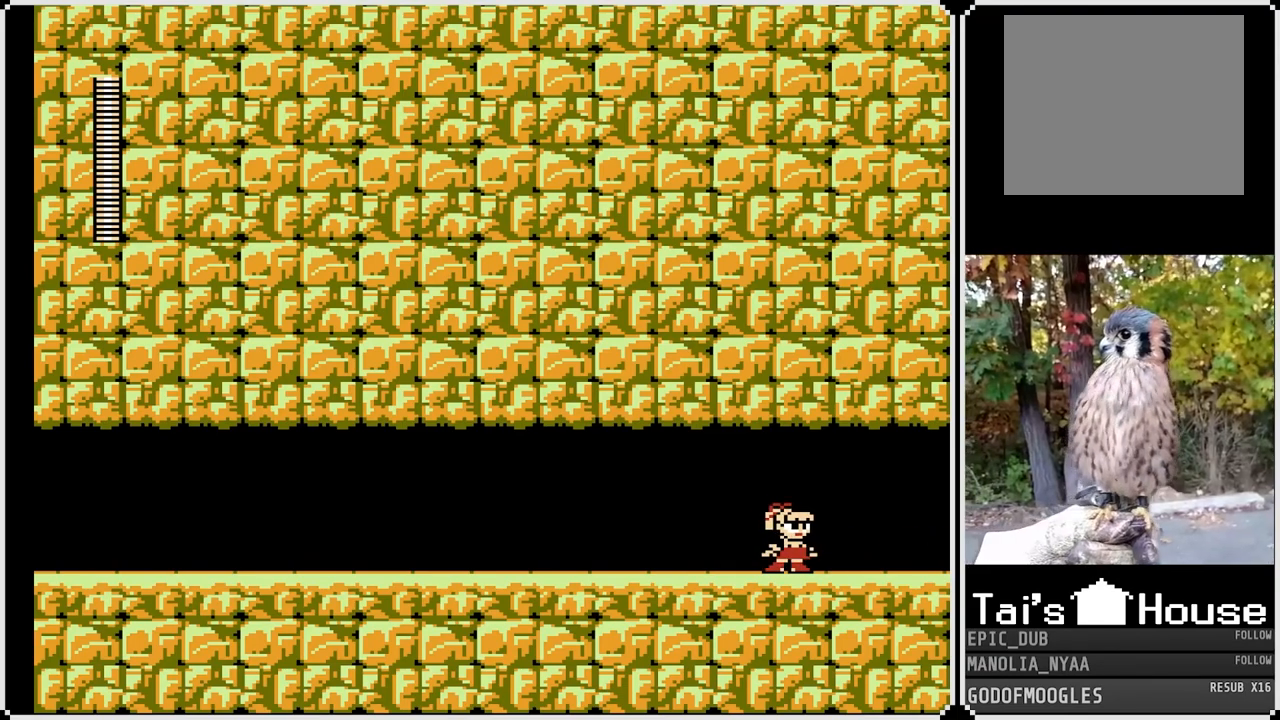
{"buttons": ["CIRCLE"], "left_stick": "center", "right_stick": "center", "events": []}
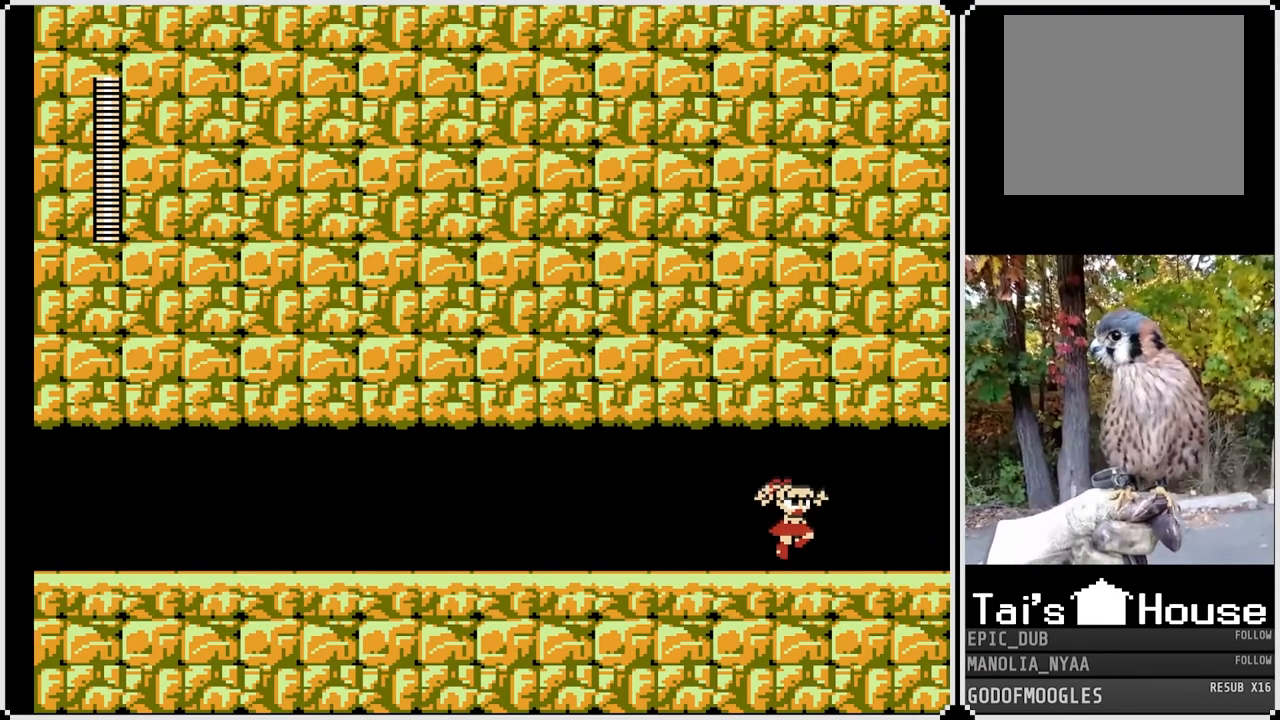
{"buttons": ["CROSS"], "left_stick": "center", "right_stick": "center", "events": [[417, "CIRCLE", "up"], [467, "CROSS", "down"]]}
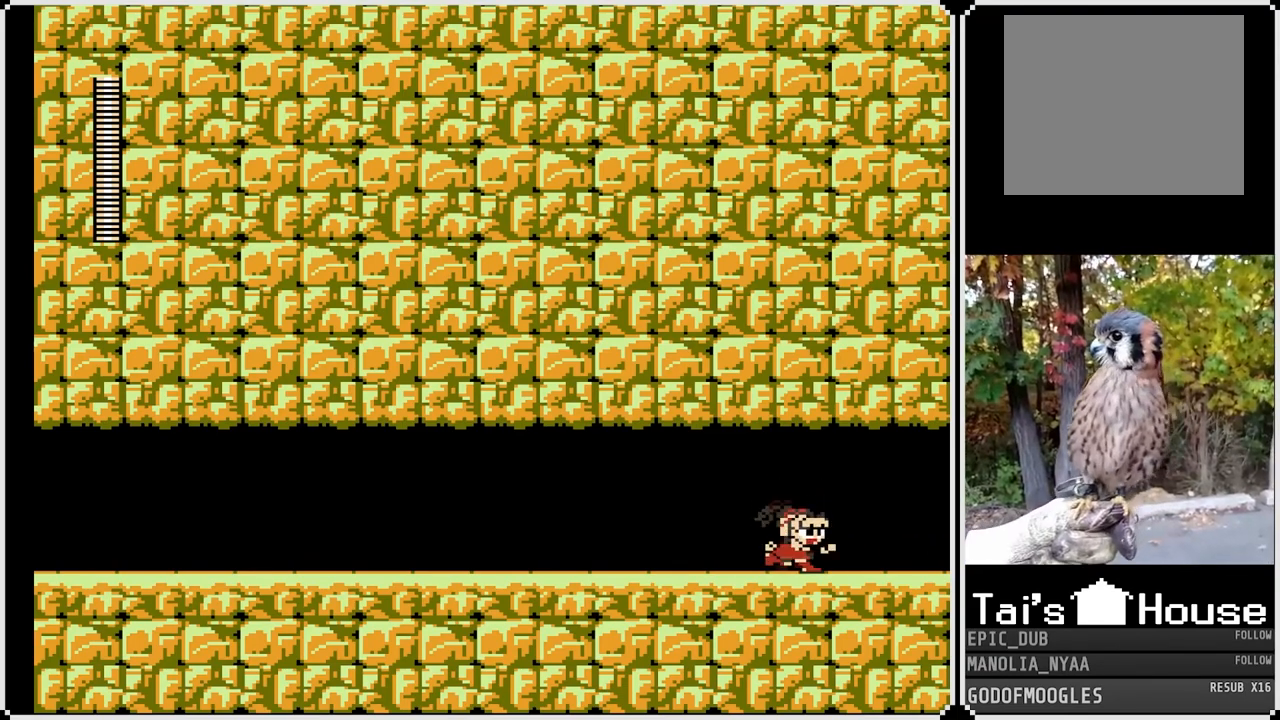
{"buttons": ["CROSS"], "left_stick": "center", "right_stick": "center", "events": [[300, "CROSS", "up"], [500, "CROSS", "down"]]}
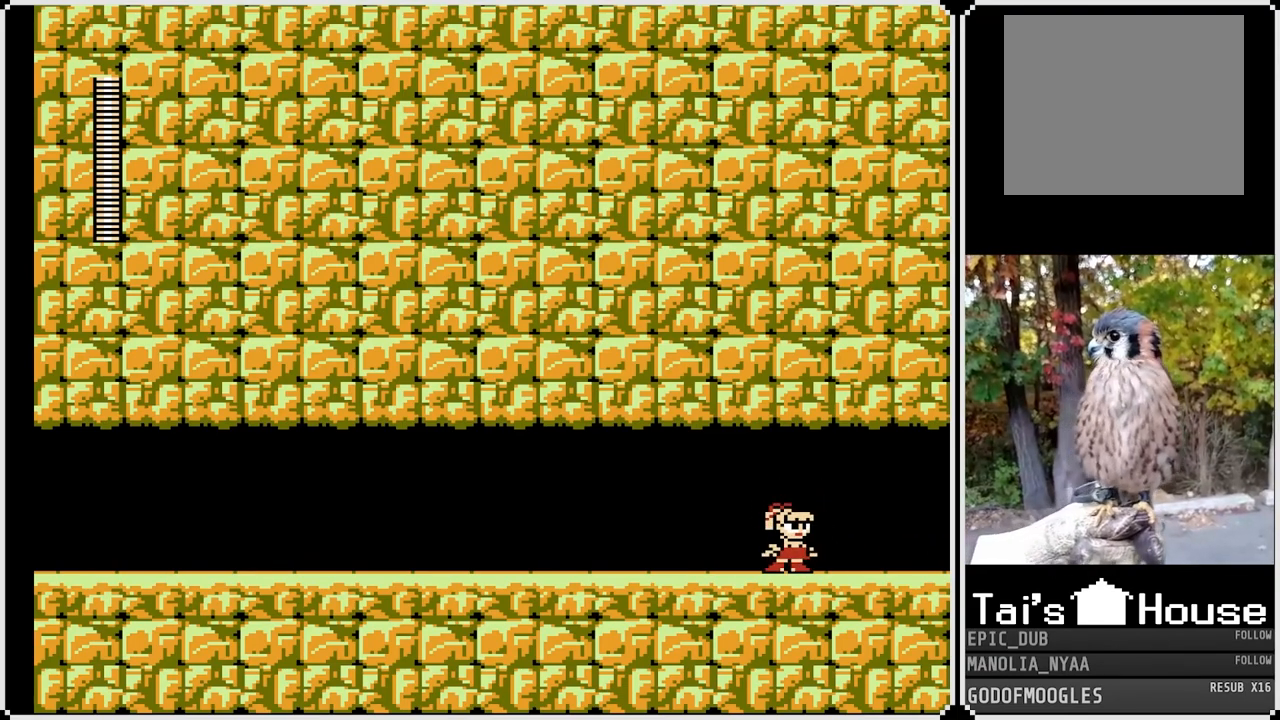
{"buttons": ["CROSS"], "left_stick": "center", "right_stick": "center", "events": [[83, "CROSS", "up"], [483, "CROSS", "down"]]}
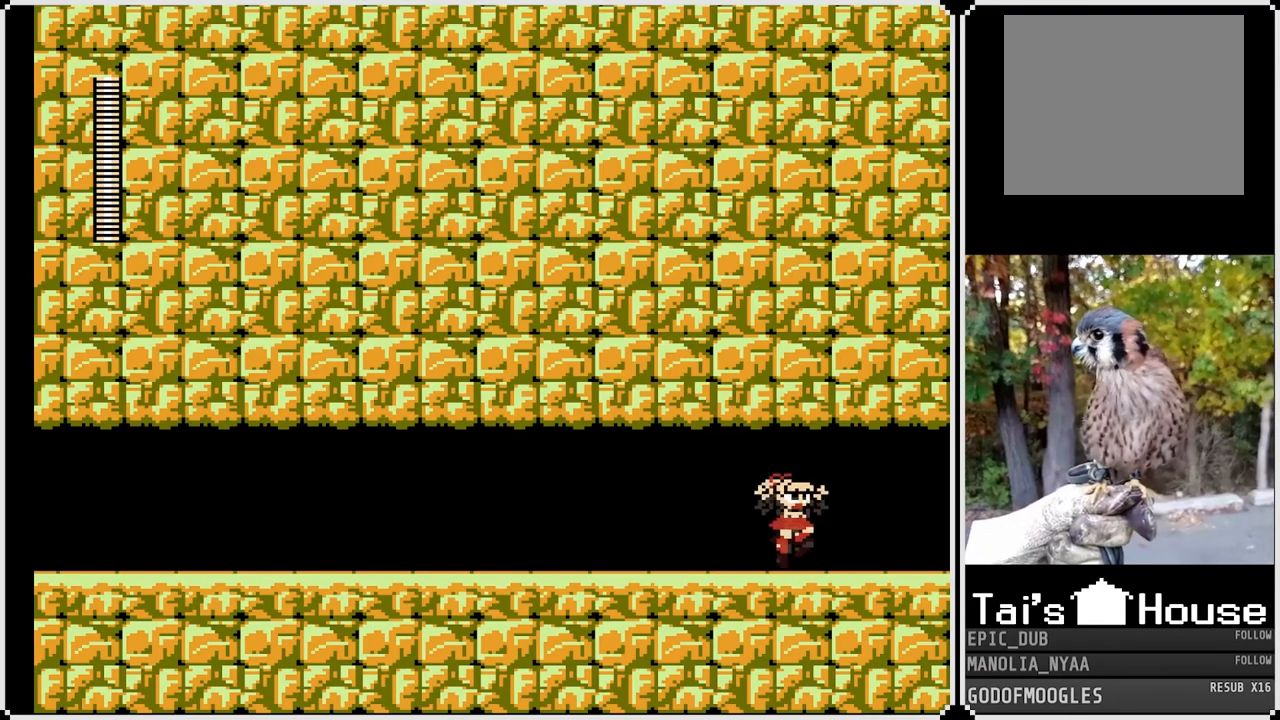
{"buttons": ["DPAD_RIGHT"], "left_stick": "center", "right_stick": "center", "events": [[83, "CROSS", "up"], [417, "DPAD_RIGHT", "down"]]}
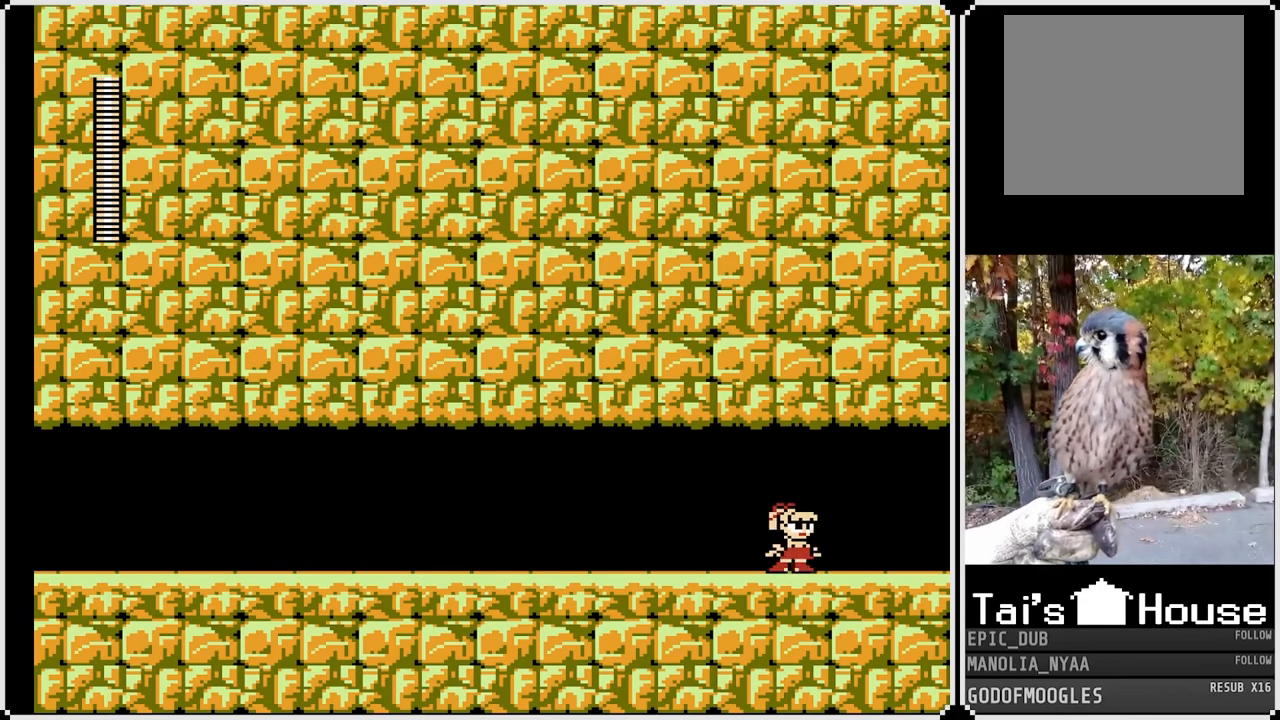
{"buttons": ["CROSS", "DPAD_RIGHT"], "left_stick": "center", "right_stick": "center", "events": [[250, "CROSS", "down"]]}
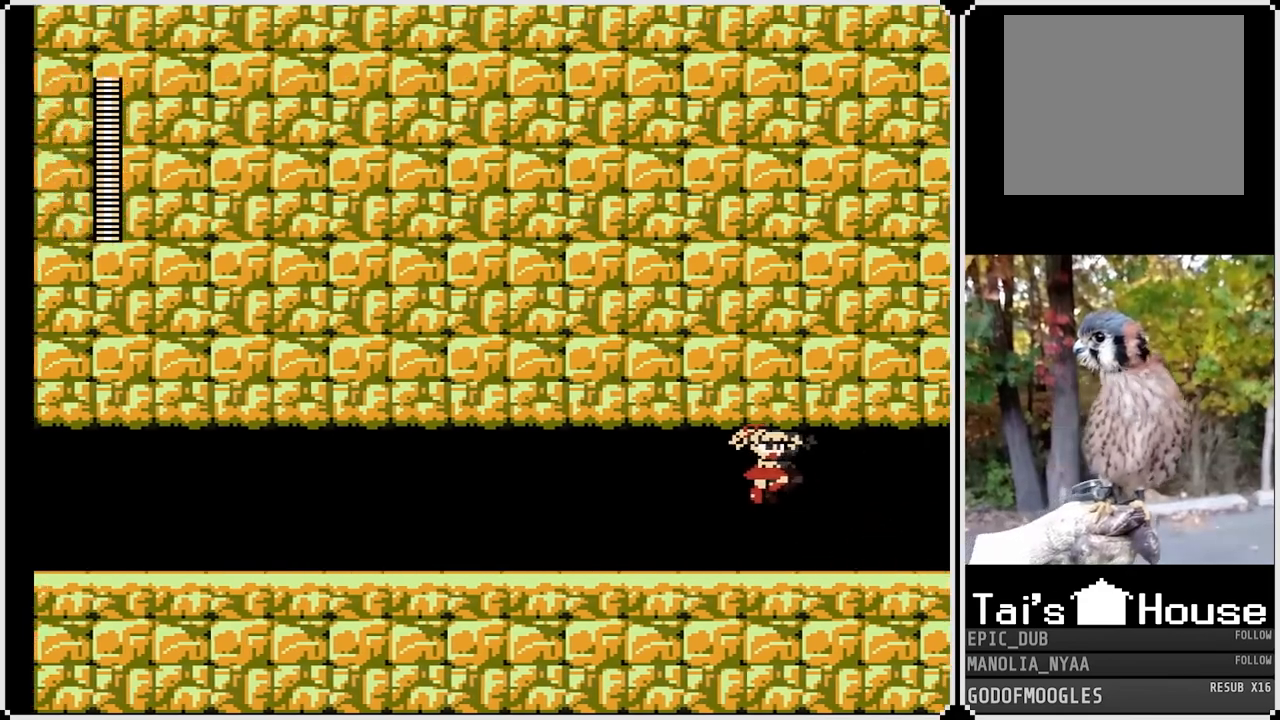
{"buttons": ["DPAD_RIGHT"], "left_stick": "center", "right_stick": "center", "events": [[100, "CROSS", "up"]]}